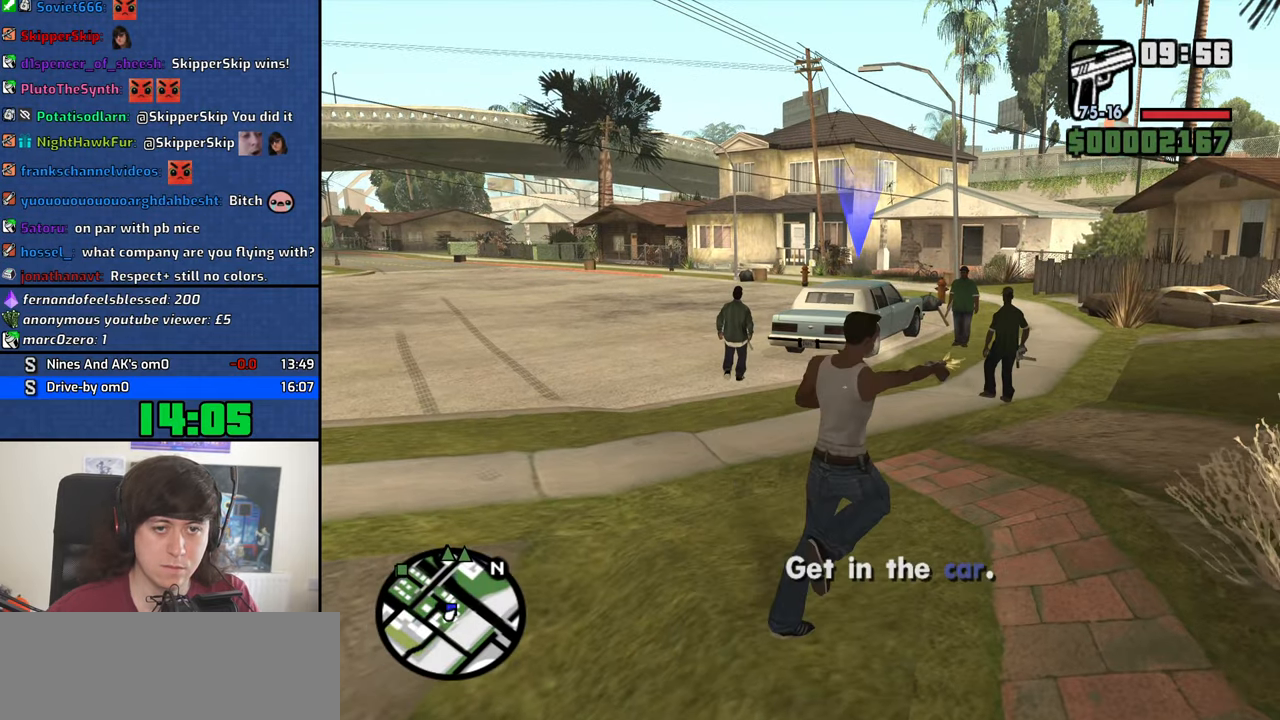
Gameplay with keyboard and mouse; each line is a JSON object with the keys and mouse buttons held at the frame after it. "events" lists presses ("down") and releases ("up") of "1", "2", "3", "4", "5", "6", "8", "a", "alt", "c", "ctrl", "d", "down", "e", "escape", "f", "f1", "f2", "f3", "g", "h", "left", "n", "num2", "q", "r", "right", "s", "shift", "space", "t", "tab", "up", "v", "w", "x", "y", "z", "mouse_left", "mouse_middle", "mouse_right", "mouse_wheel_up" and "mouse_wheel_down" between this image and that frame as [ms after this image, input, new state], when the widget could be followed in between. "mouse_left", "mouse_middle", "mouse_right", "mouse_wheel_up", "mouse_wheel_down" = the "left", "middle", "right", "wheel_up", "wheel_down" buttons of the "mouse" list. No other keys are recorded. Mouse movement is not recorded. Not read: b.
{"keys": [], "mouse": ["left", "right"], "events": [[250, "d", "up"], [350, "w", "up"]]}
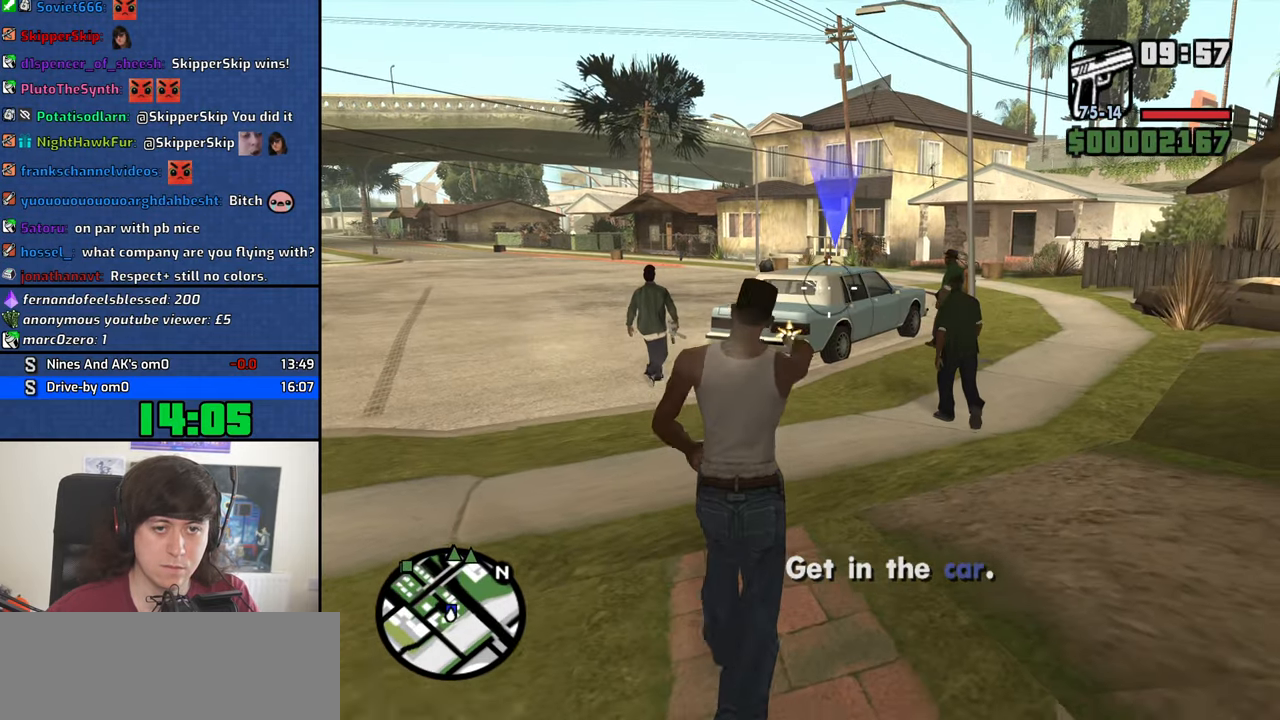
{"keys": ["w"], "mouse": ["left", "right"], "events": [[500, "w", "down"]]}
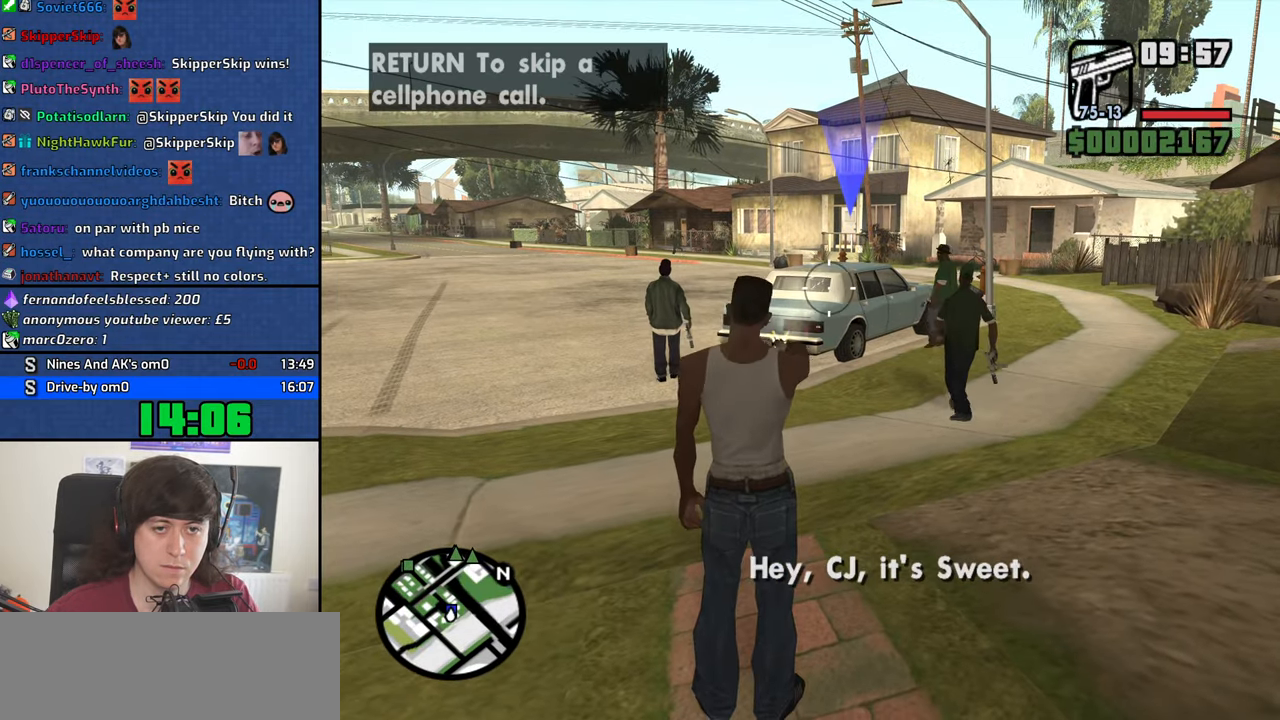
{"keys": ["w"], "mouse": ["left", "right"], "events": [[100, "w", "up"], [333, "w", "down"]]}
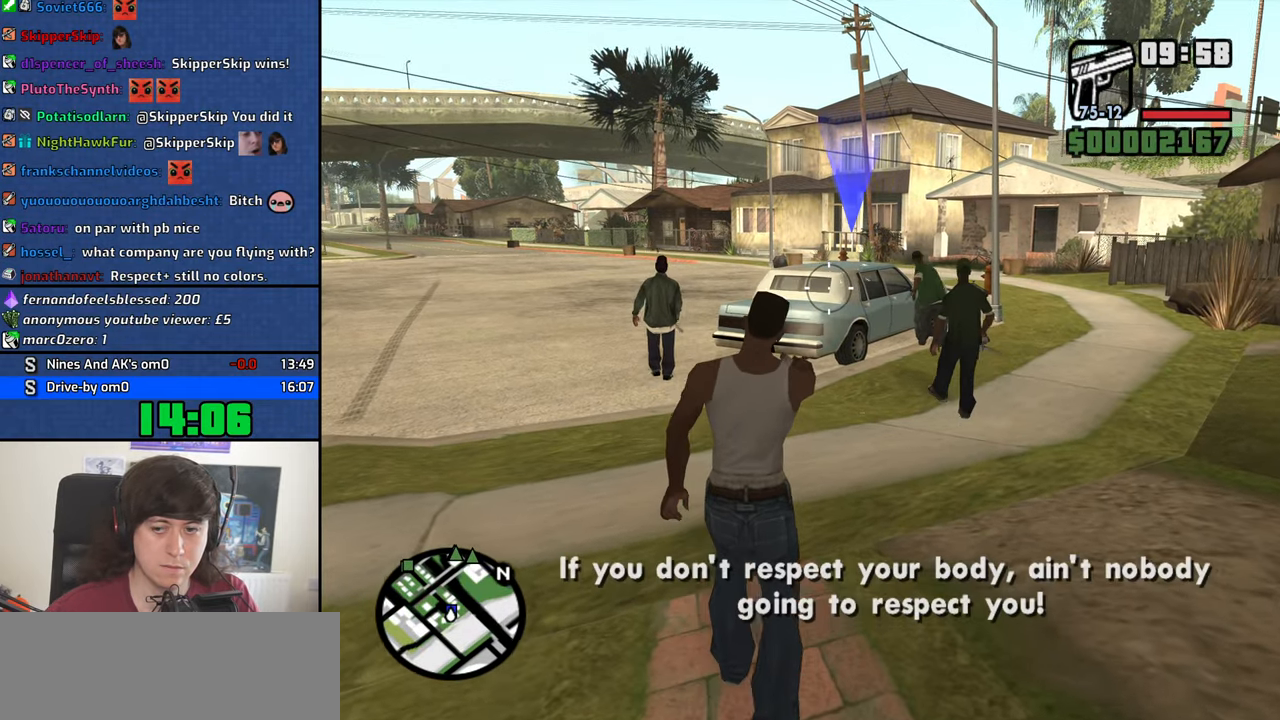
{"keys": [], "mouse": [], "events": [[16, "f", "down"], [66, "mouse_left", "up"], [66, "mouse_right", "up"], [66, "w", "up"], [116, "f", "up"]]}
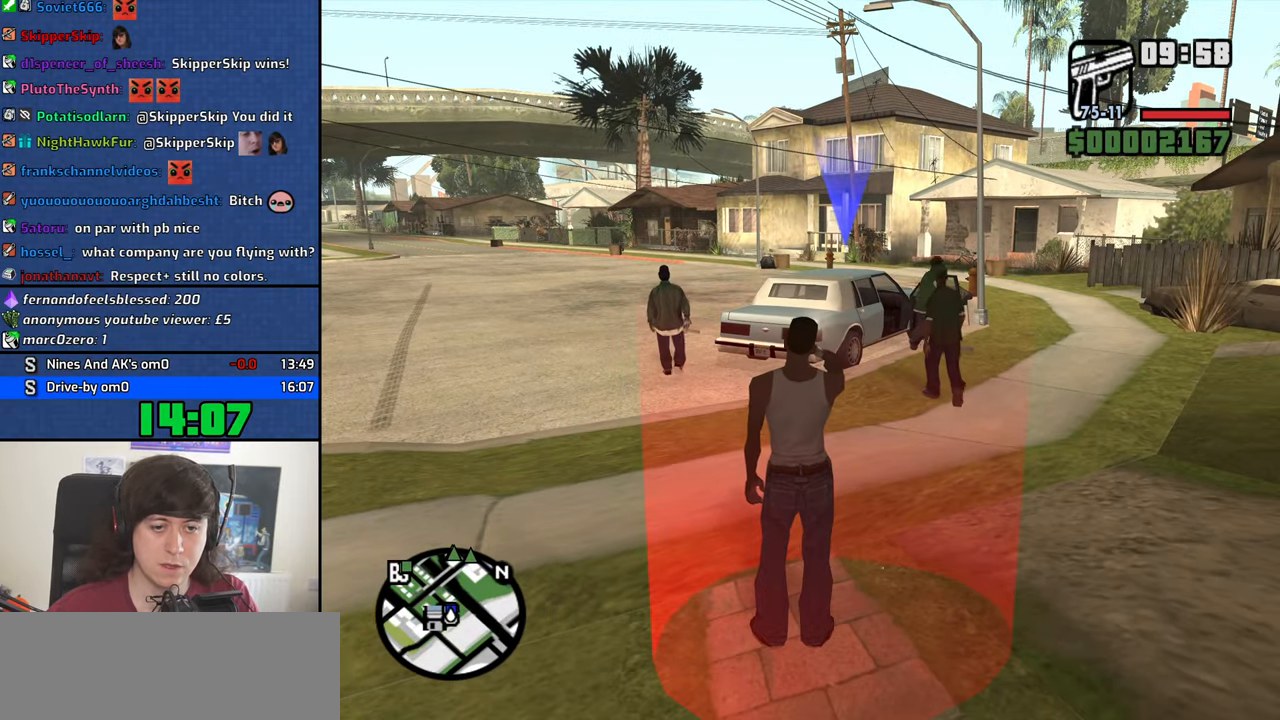
{"keys": ["space"], "mouse": [], "events": [[316, "space", "down"], [366, "a", "down"], [366, "space", "up"], [366, "w", "down"], [466, "a", "up"], [466, "d", "down"], [466, "w", "up"], [500, "d", "up"], [500, "space", "down"]]}
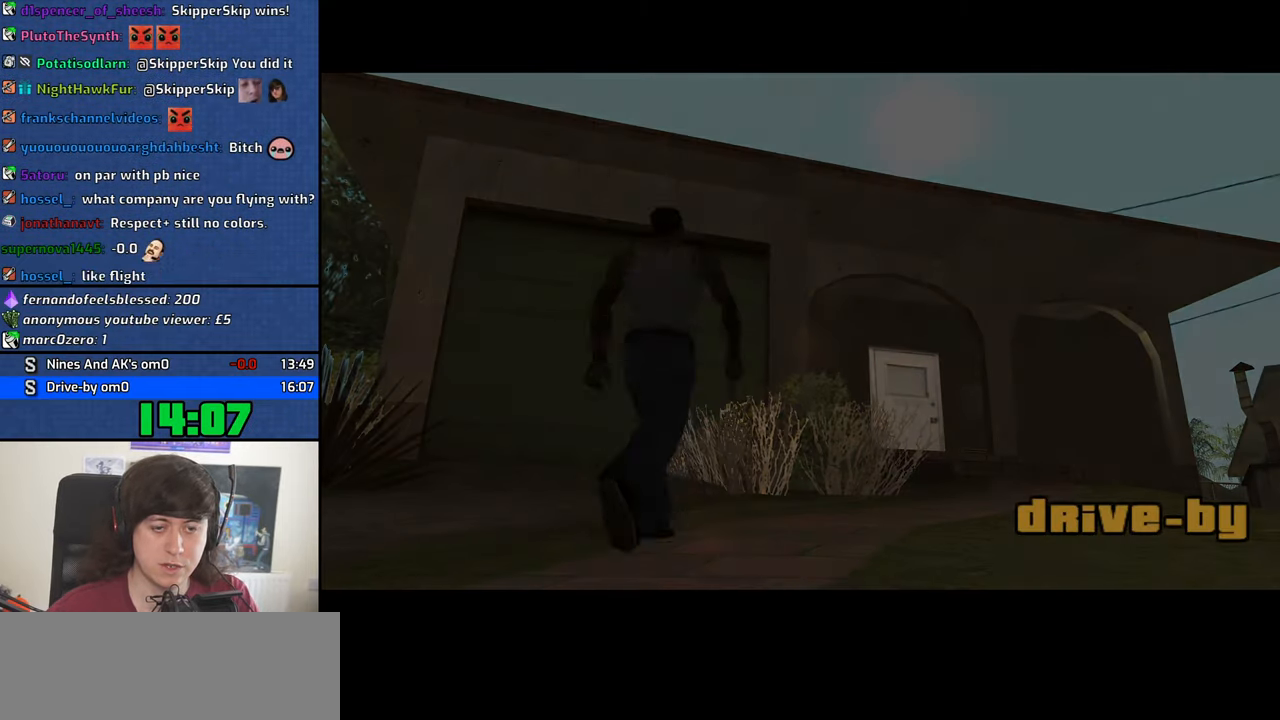
{"keys": ["a", "w"], "mouse": [], "events": [[50, "space", "up"], [100, "a", "down"], [100, "w", "down"], [150, "a", "up"], [150, "d", "down"], [150, "w", "up"], [200, "space", "down"], [233, "d", "up"], [233, "space", "up"], [283, "a", "down"], [283, "w", "down"], [333, "a", "up"], [333, "d", "down"], [333, "space", "down"], [333, "w", "up"], [383, "d", "up"], [433, "space", "up"], [483, "a", "down"], [483, "w", "down"]]}
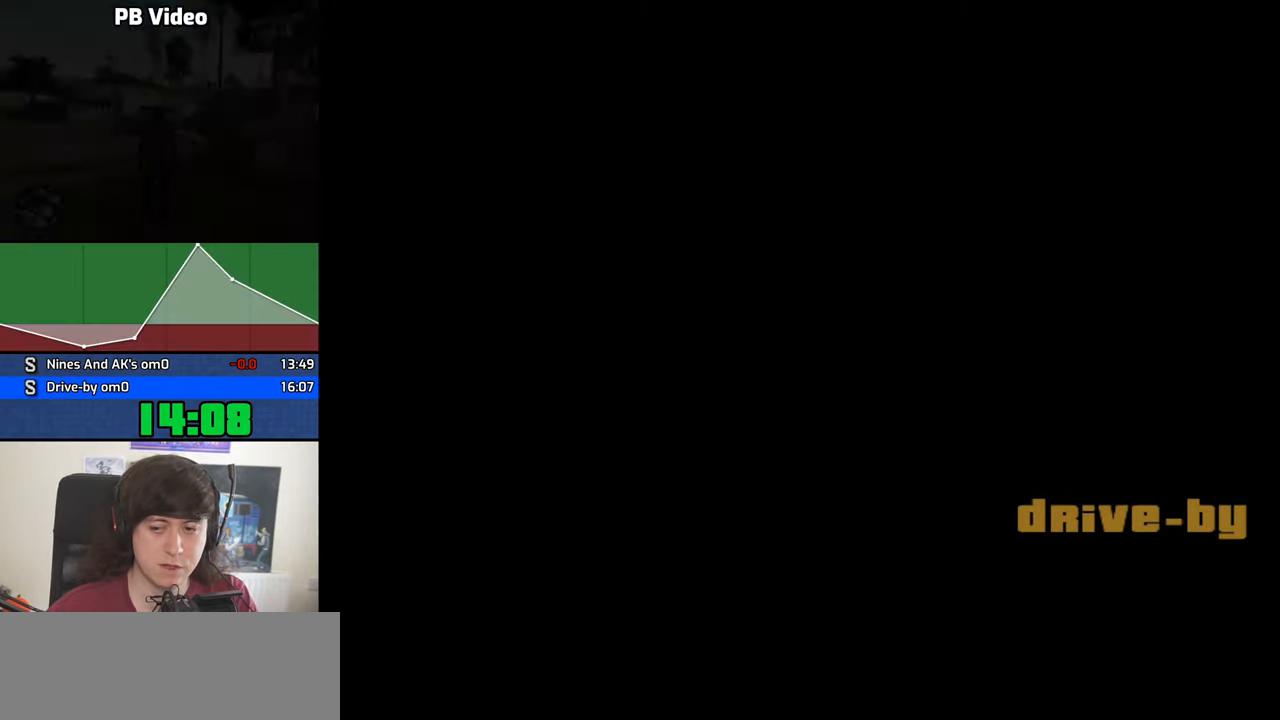
{"keys": ["a", "w"], "mouse": [], "events": [[16, "a", "up"], [16, "d", "down"], [16, "space", "down"], [16, "w", "up"], [66, "d", "up"], [116, "a", "down"], [116, "space", "up"], [116, "w", "down"], [166, "w", "up"], [216, "a", "up"], [216, "d", "down"], [250, "d", "up"], [250, "space", "down"], [300, "w", "down"], [350, "a", "down"], [350, "space", "up"], [400, "a", "up"], [400, "d", "down"], [400, "w", "up"], [450, "d", "up"], [450, "space", "down"], [500, "a", "down"], [500, "space", "up"], [500, "w", "down"]]}
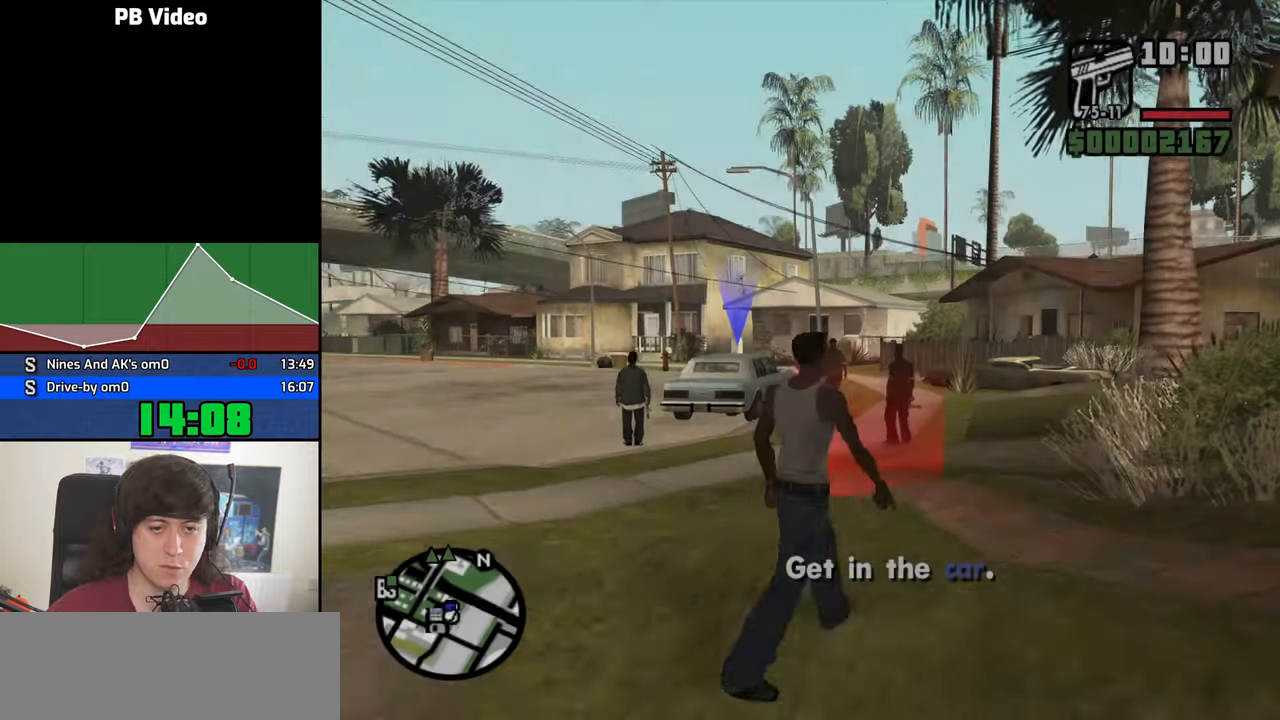
{"keys": ["a", "w"], "mouse": [], "events": [[83, "space", "down"], [183, "space", "up"], [317, "space", "down"], [367, "space", "up"]]}
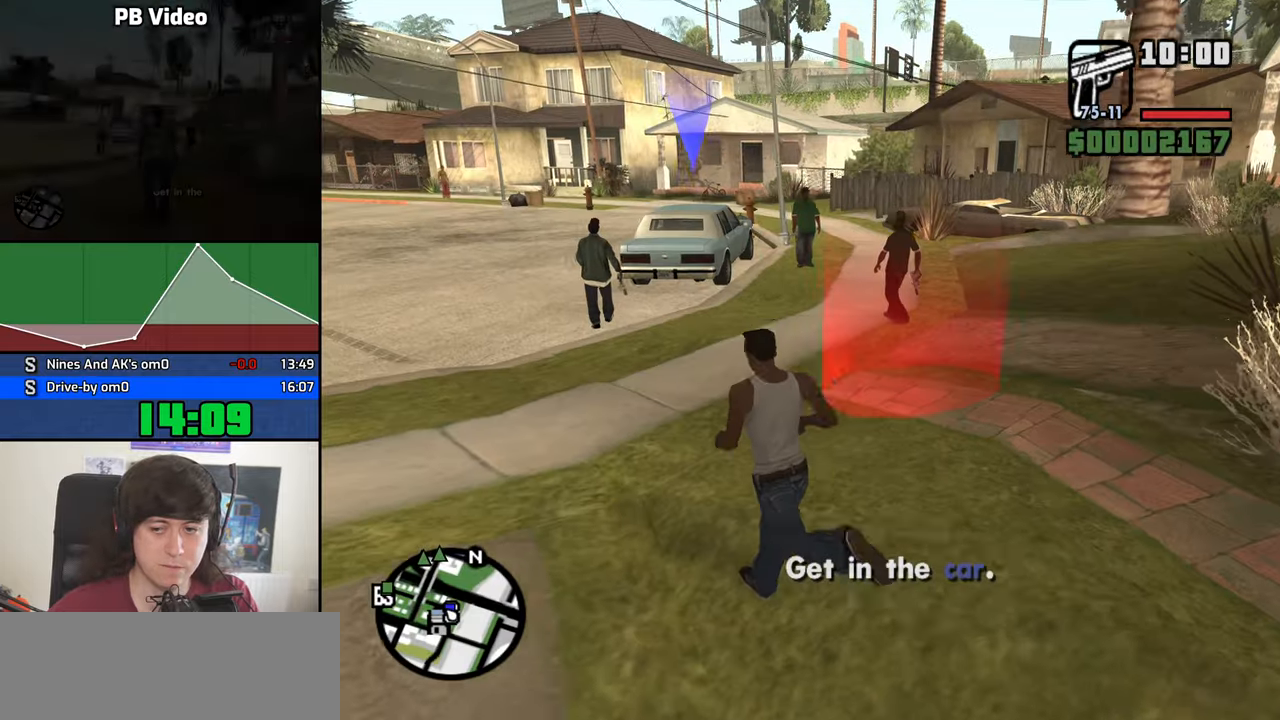
{"keys": ["a", "w"], "mouse": [], "events": [[17, "space", "down"], [50, "space", "up"], [150, "space", "down"], [250, "space", "up"], [333, "space", "down"], [433, "space", "up"]]}
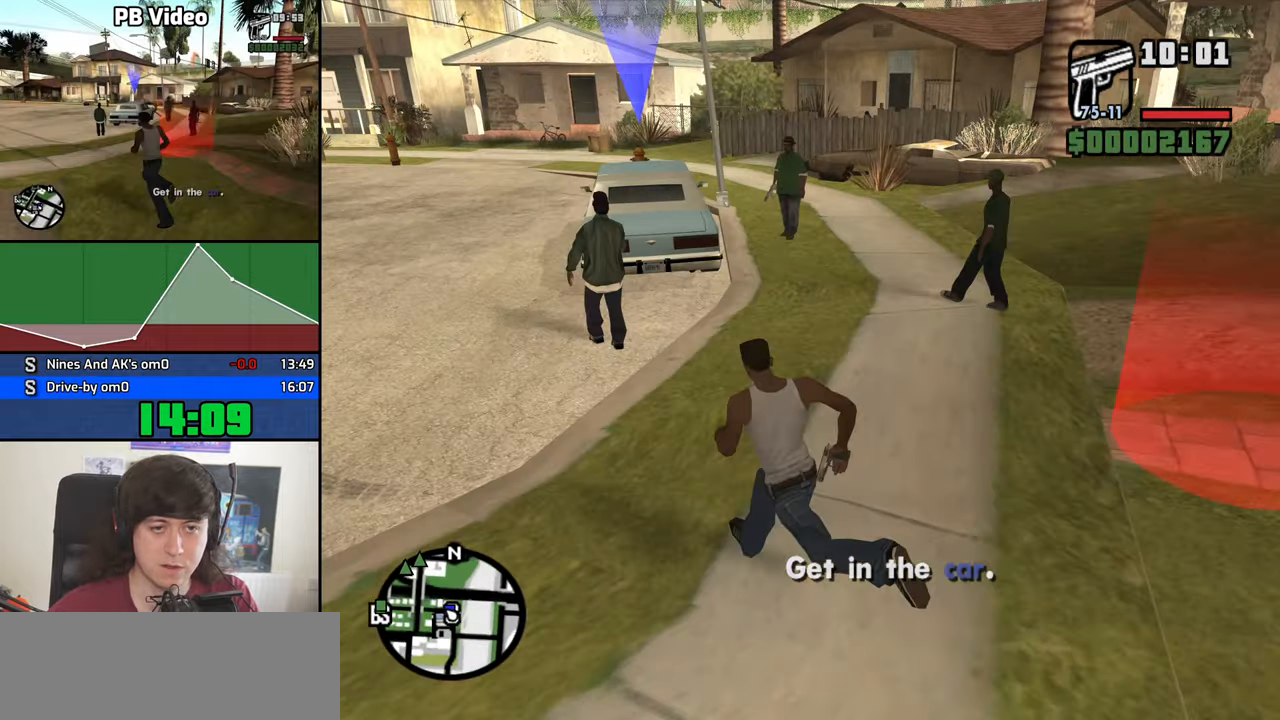
{"keys": ["a", "w"], "mouse": [], "events": [[17, "space", "down"], [117, "space", "up"], [217, "space", "down"], [267, "space", "up"], [400, "space", "down"], [450, "space", "up"]]}
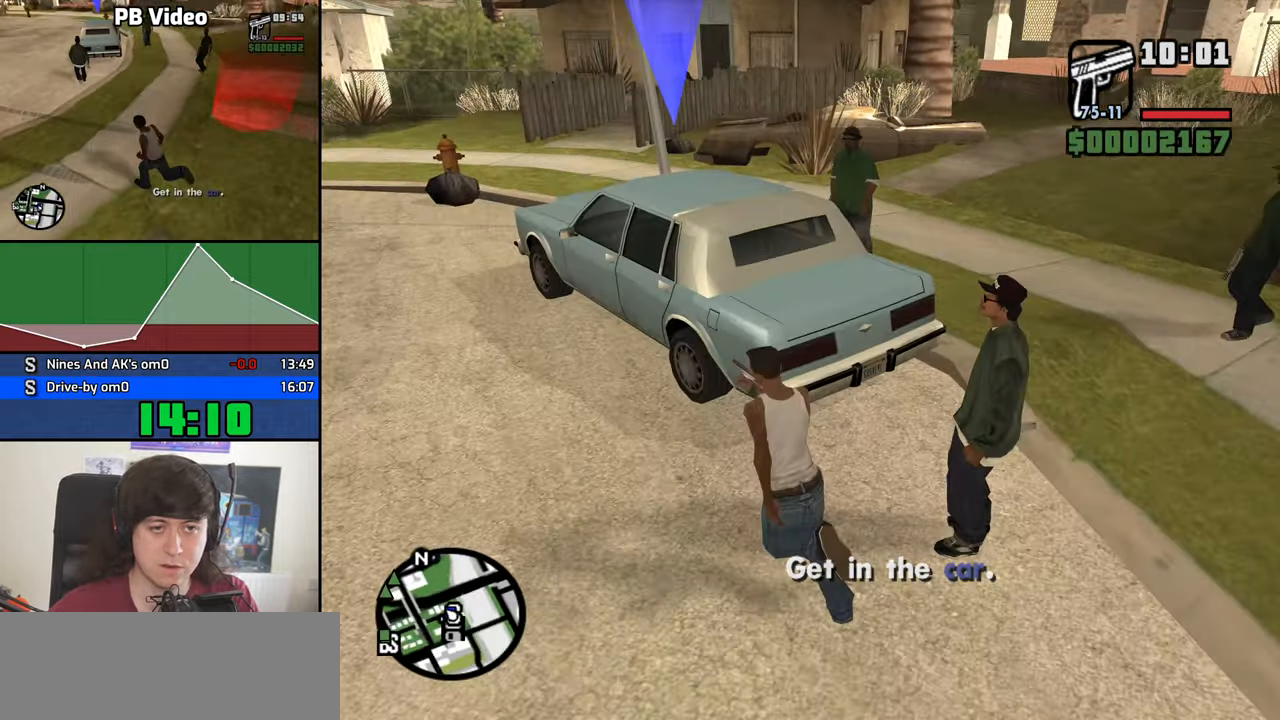
{"keys": ["f"], "mouse": [], "events": [[83, "space", "down"], [183, "f", "down"], [233, "a", "up"], [233, "space", "up"], [233, "w", "up"], [267, "f", "up"], [317, "f", "down"], [417, "f", "up"], [467, "f", "down"]]}
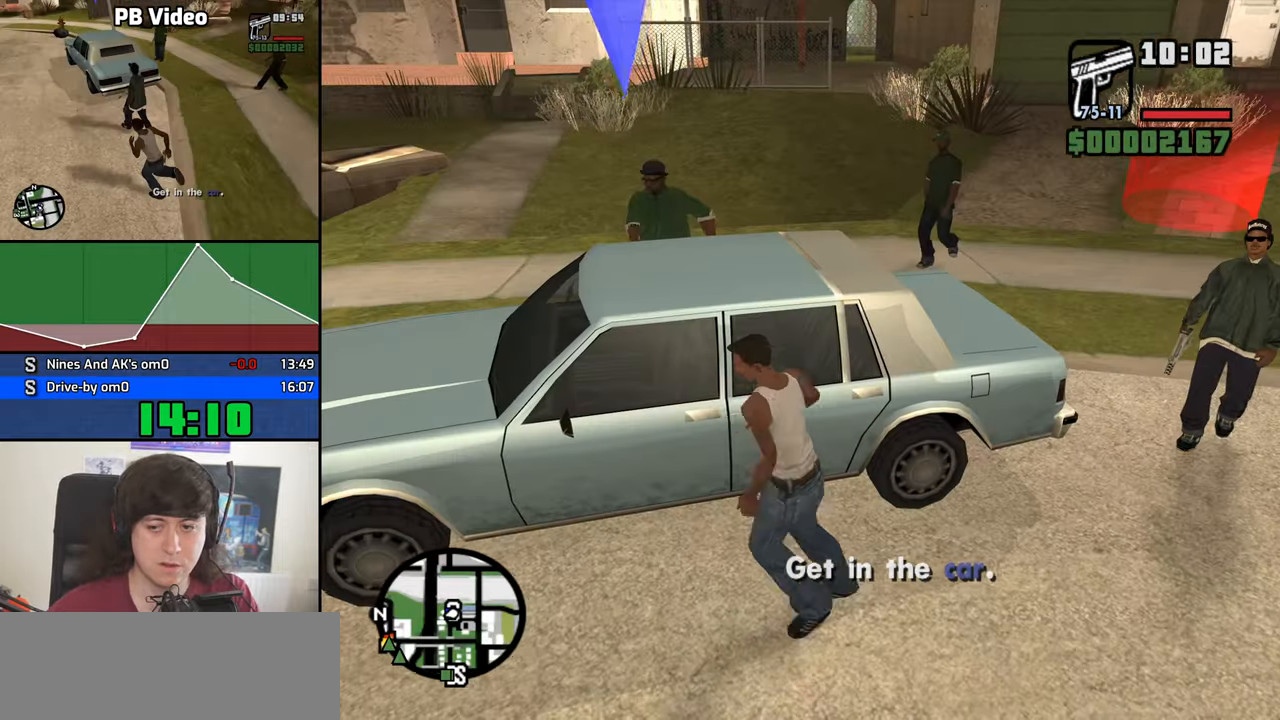
{"keys": [], "mouse": [], "events": [[50, "f", "up"], [100, "f", "down"], [200, "f", "up"]]}
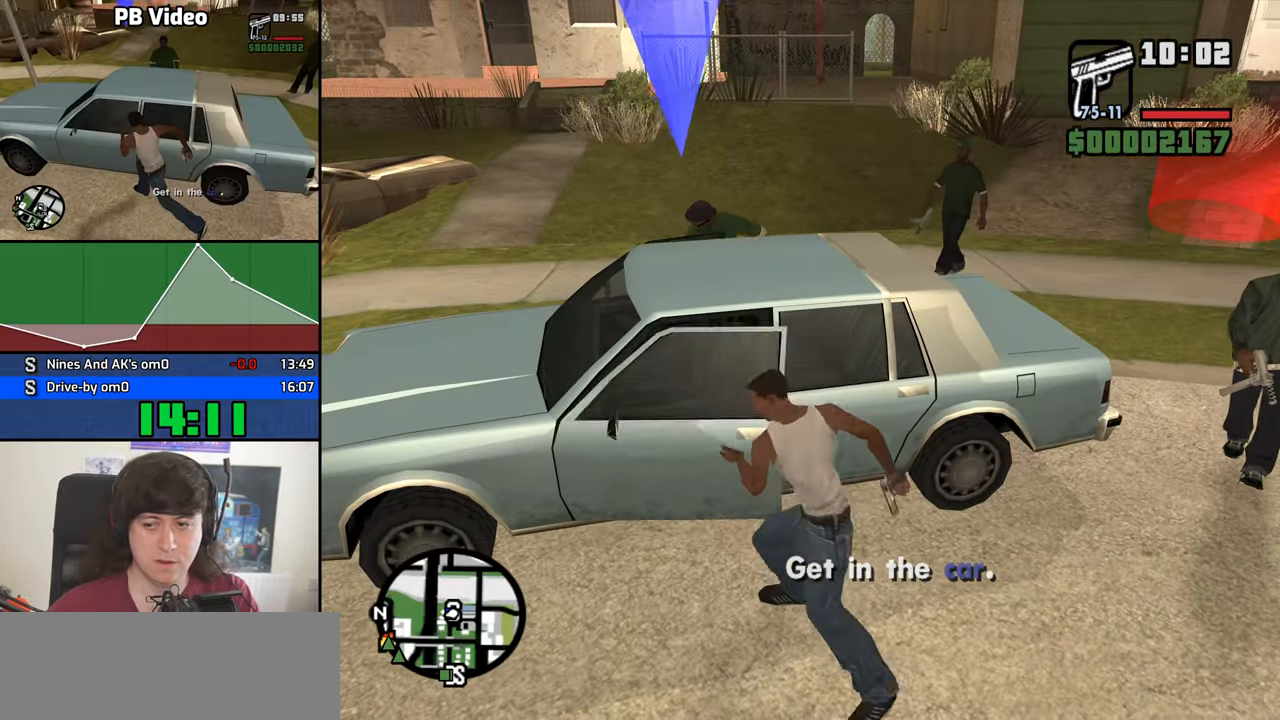
{"keys": [], "mouse": [], "events": []}
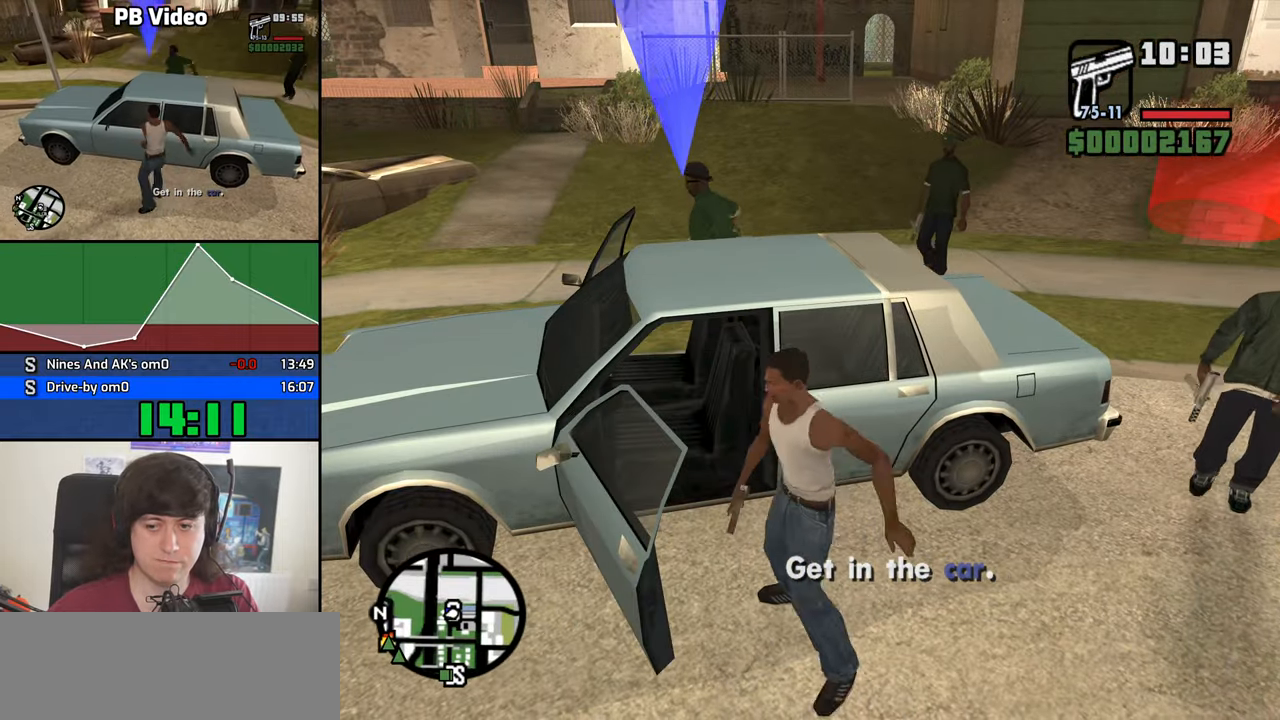
{"keys": ["6", "d", "s", "shift"], "mouse": [], "events": [[317, "shift", "down"], [367, "d", "down"], [367, "s", "down"], [417, "6", "down"]]}
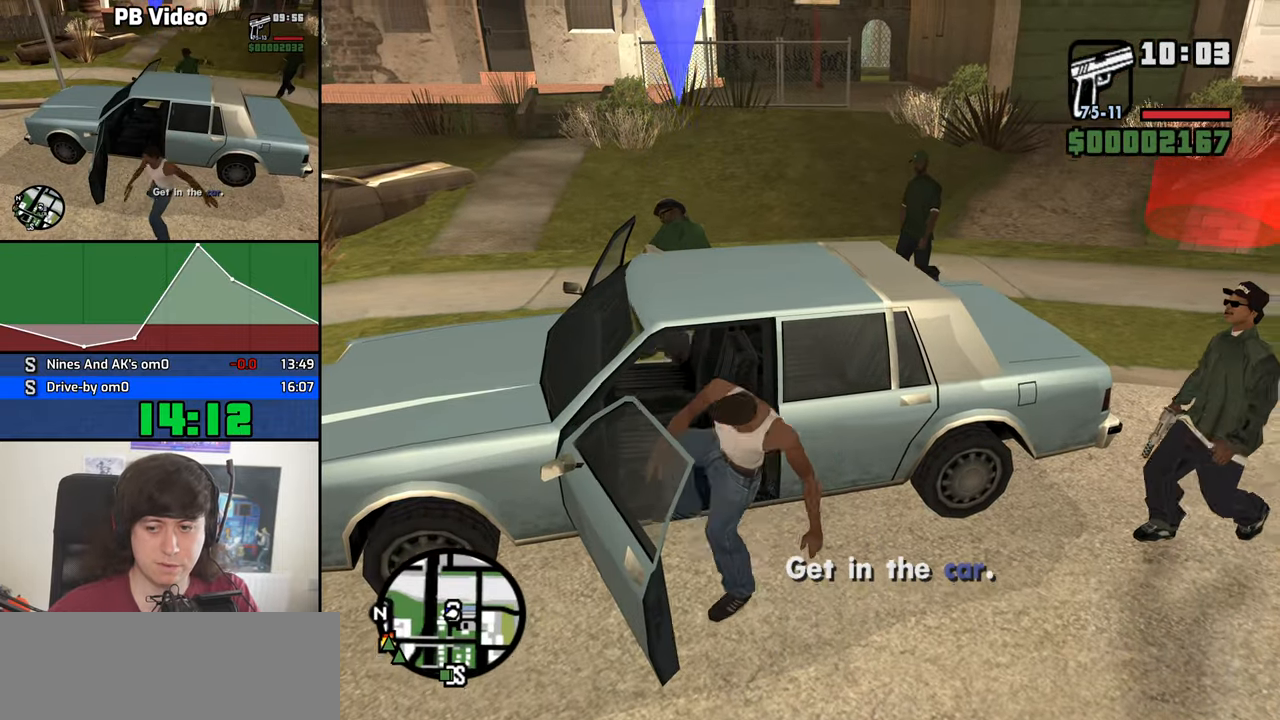
{"keys": ["6", "d", "s", "shift"], "mouse": [], "events": []}
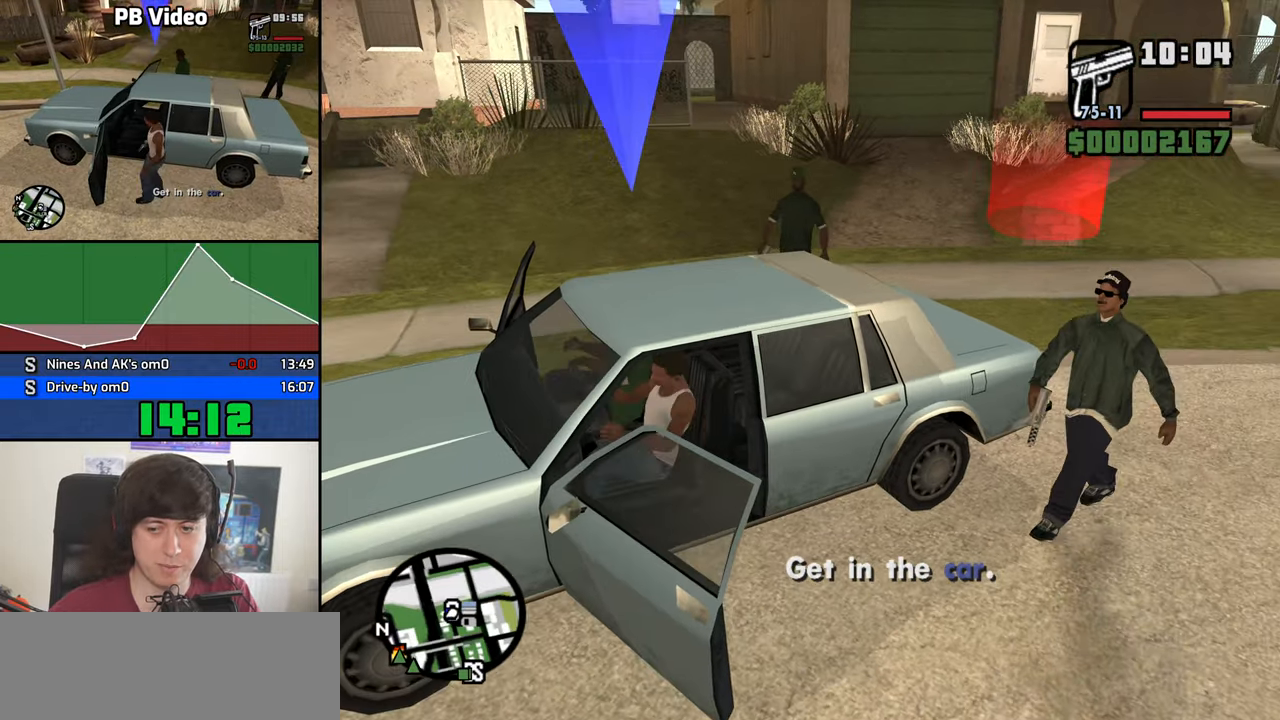
{"keys": ["6", "d", "s", "shift"], "mouse": [], "events": []}
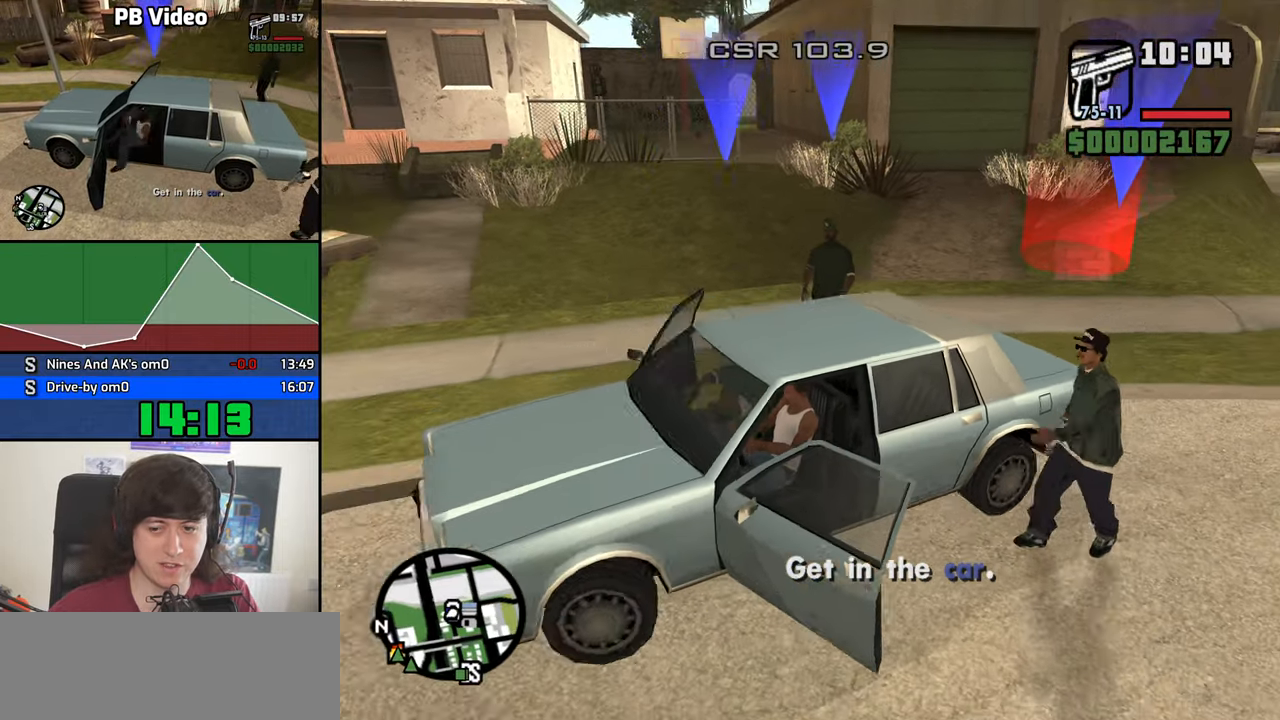
{"keys": ["a"], "mouse": [], "events": [[33, "shift", "up"], [83, "s", "up"], [133, "6", "up"], [133, "a", "down"], [133, "d", "up"], [416, "w", "down"], [466, "w", "up"]]}
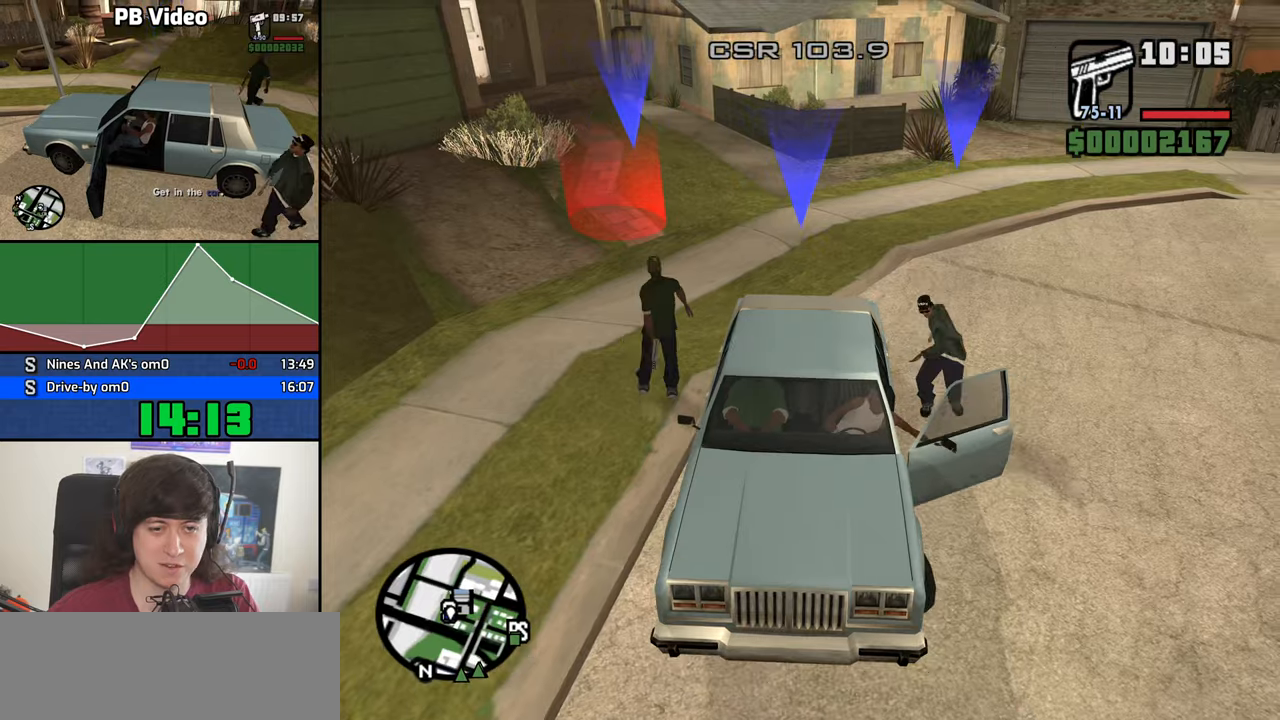
{"keys": ["a", "w"], "mouse": [], "events": [[100, "w", "down"], [150, "w", "up"], [250, "w", "down"], [334, "w", "up"], [434, "w", "down"]]}
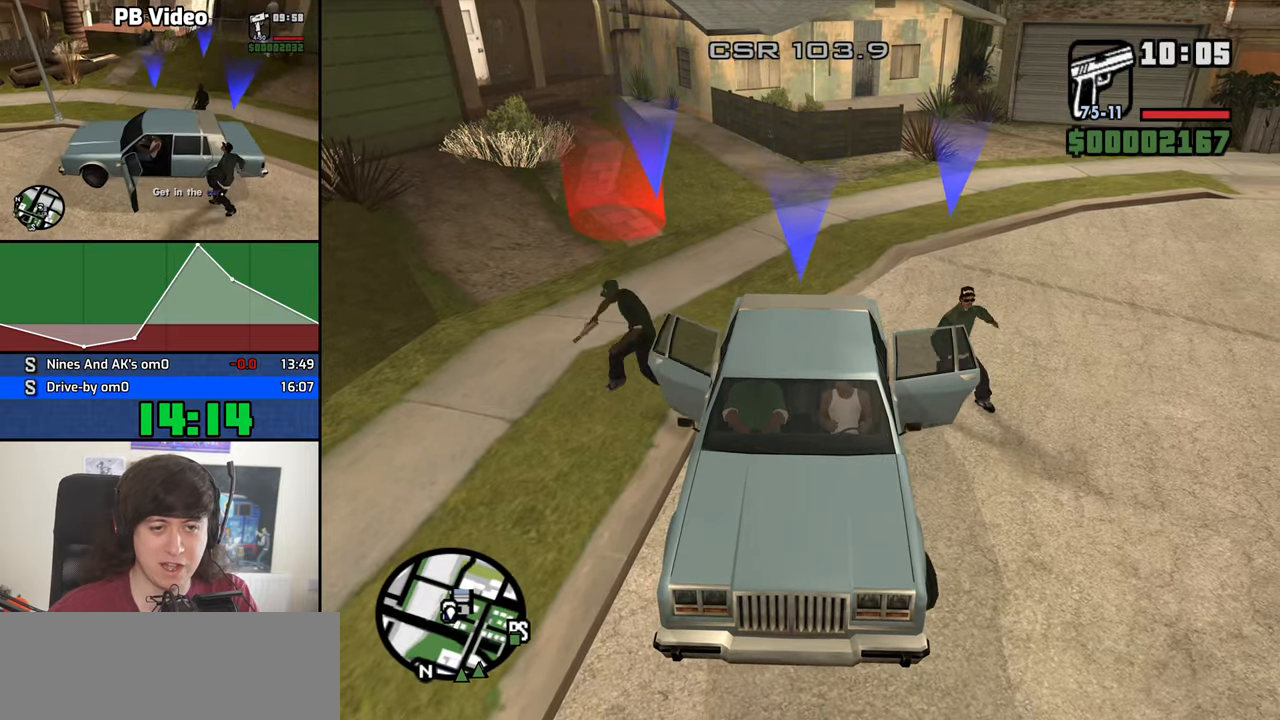
{"keys": ["a", "w"], "mouse": [], "events": [[17, "w", "up"], [117, "w", "down"], [167, "w", "up"], [300, "w", "down"]]}
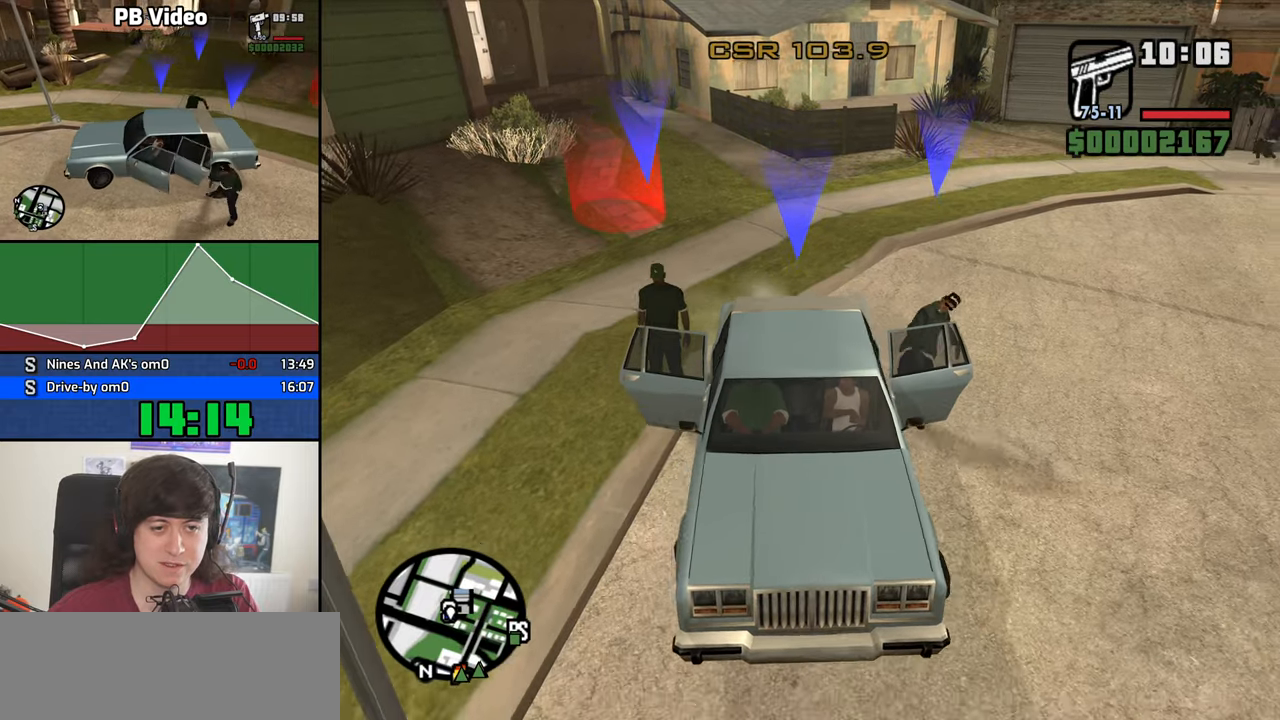
{"keys": ["a", "w"], "mouse": ["wheel_down"], "events": [[317, "mouse_wheel_down", "down"], [367, "mouse_wheel_down", "up"], [467, "mouse_wheel_down", "down"]]}
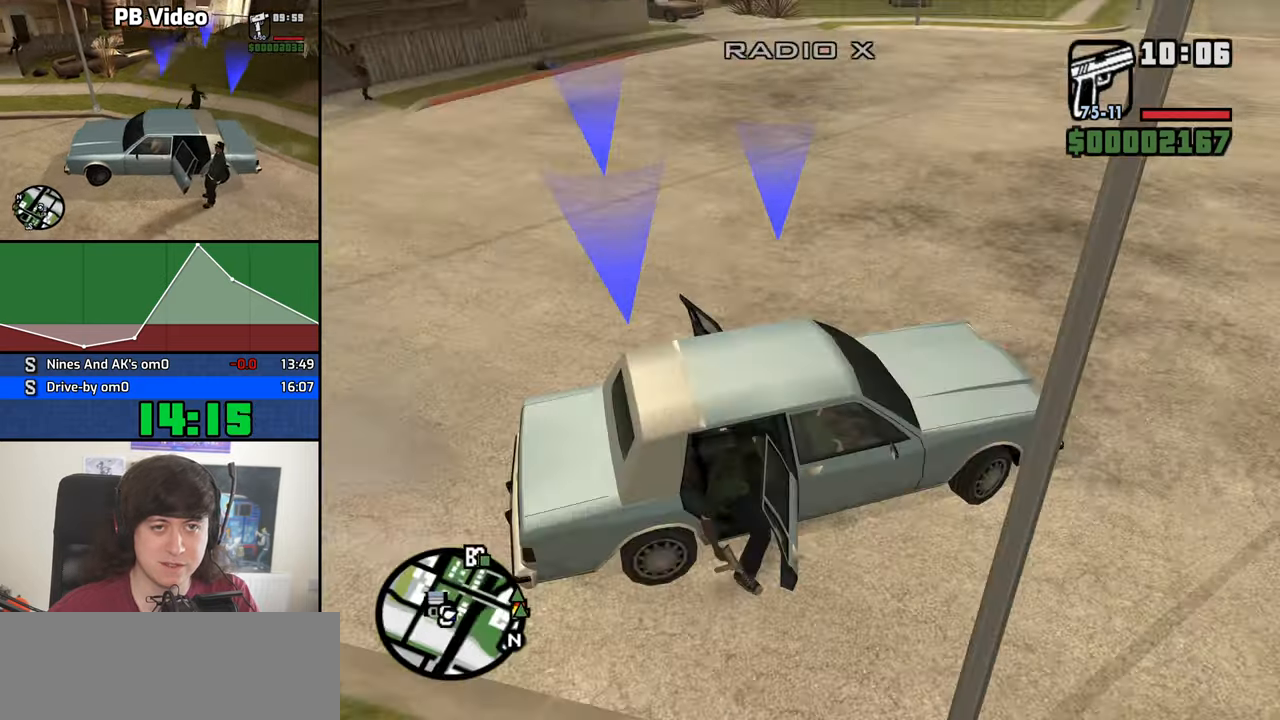
{"keys": ["a", "w"], "mouse": [], "events": [[50, "mouse_wheel_down", "up"], [150, "mouse_wheel_down", "down"], [200, "a", "up"], [200, "mouse_wheel_down", "up"], [250, "mouse_wheel_down", "down"], [284, "mouse_wheel_down", "up"], [334, "a", "down"]]}
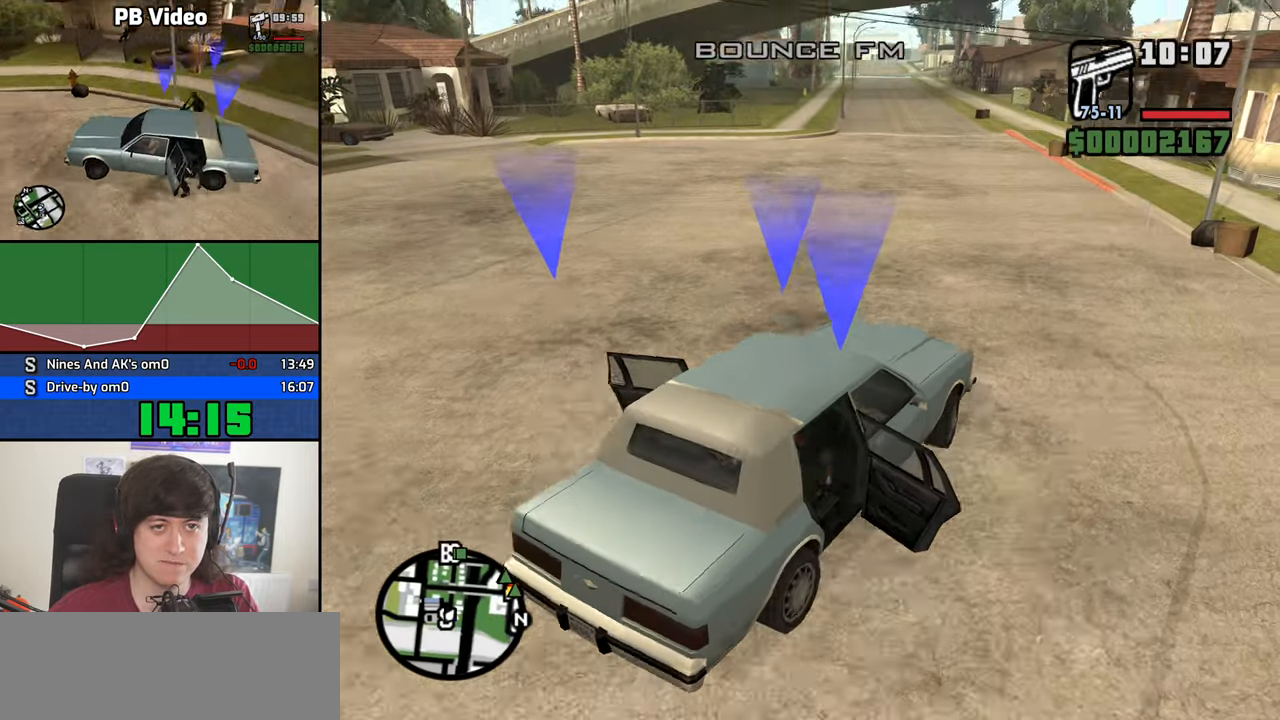
{"keys": ["a", "w"], "mouse": [], "events": [[17, "a", "up"], [117, "a", "down"], [117, "mouse_wheel_down", "down"], [167, "mouse_wheel_down", "up"], [350, "a", "up"], [450, "a", "down"]]}
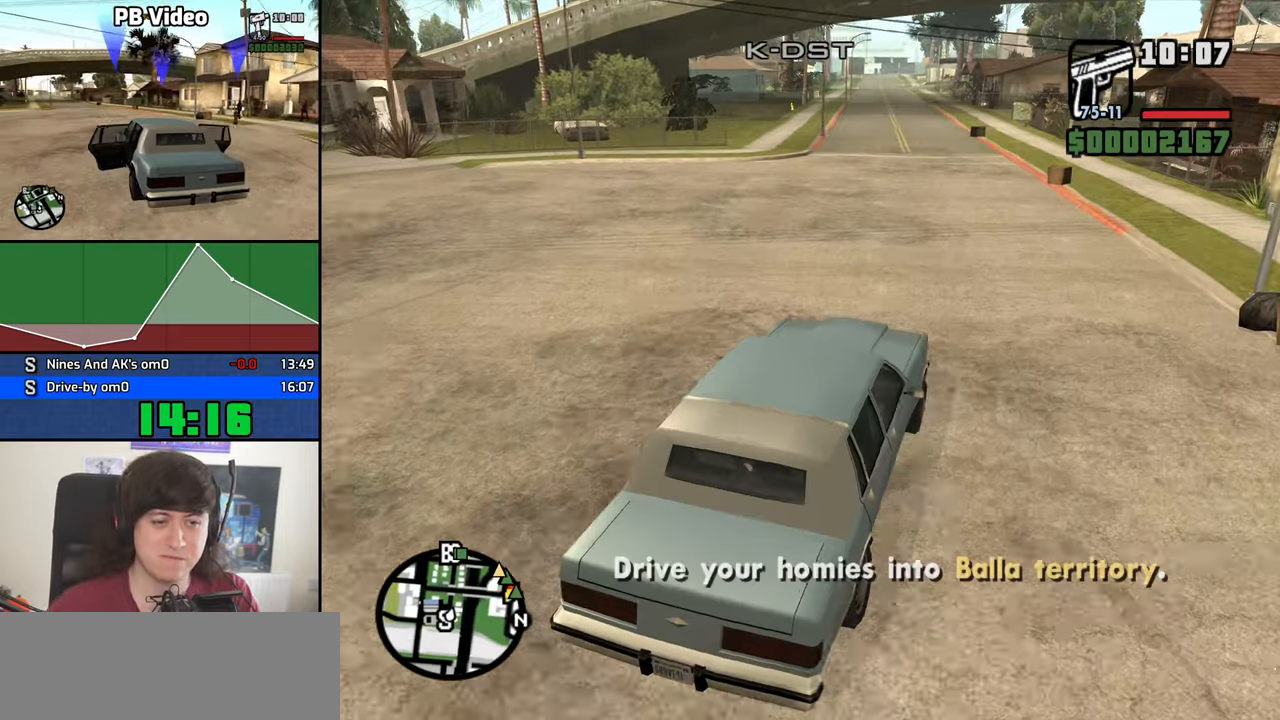
{"keys": ["w"], "mouse": [], "events": [[84, "a", "up"], [367, "v", "down"], [467, "v", "up"]]}
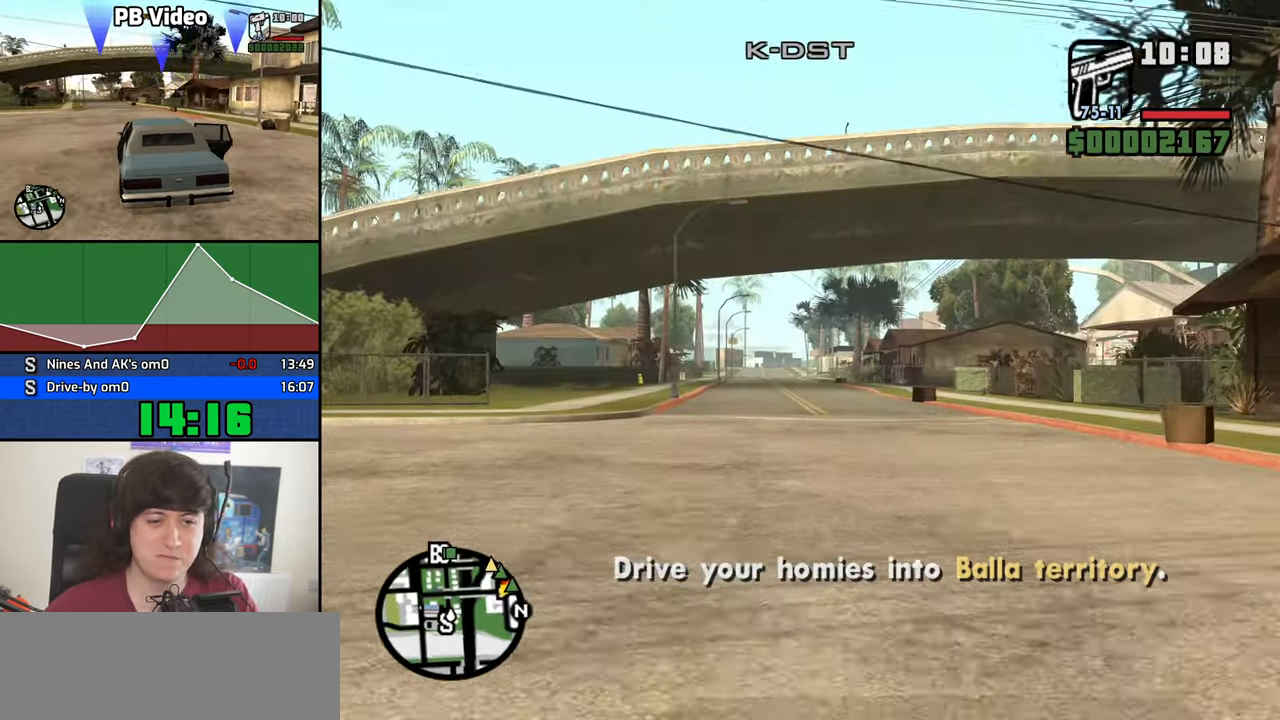
{"keys": ["a", "w"], "mouse": [], "events": [[50, "v", "down"], [100, "v", "up"], [200, "v", "down"], [250, "v", "up"], [484, "a", "down"]]}
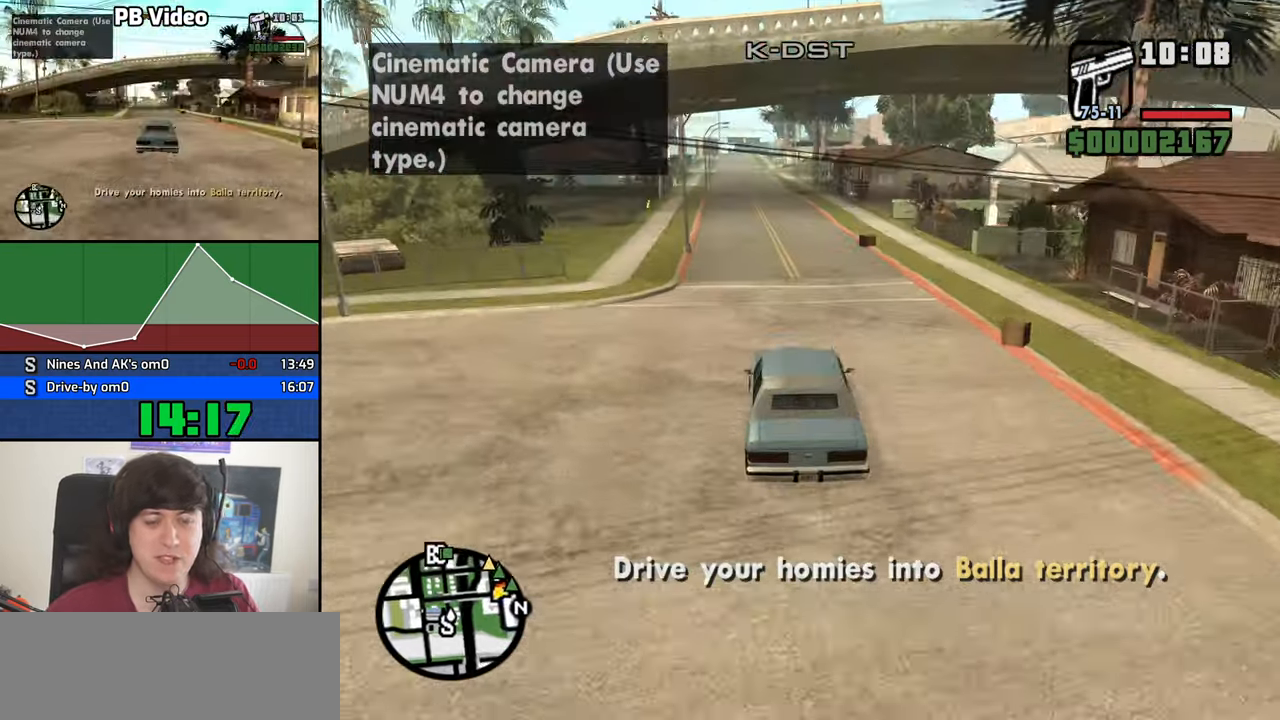
{"keys": ["w"], "mouse": [], "events": [[67, "a", "up"]]}
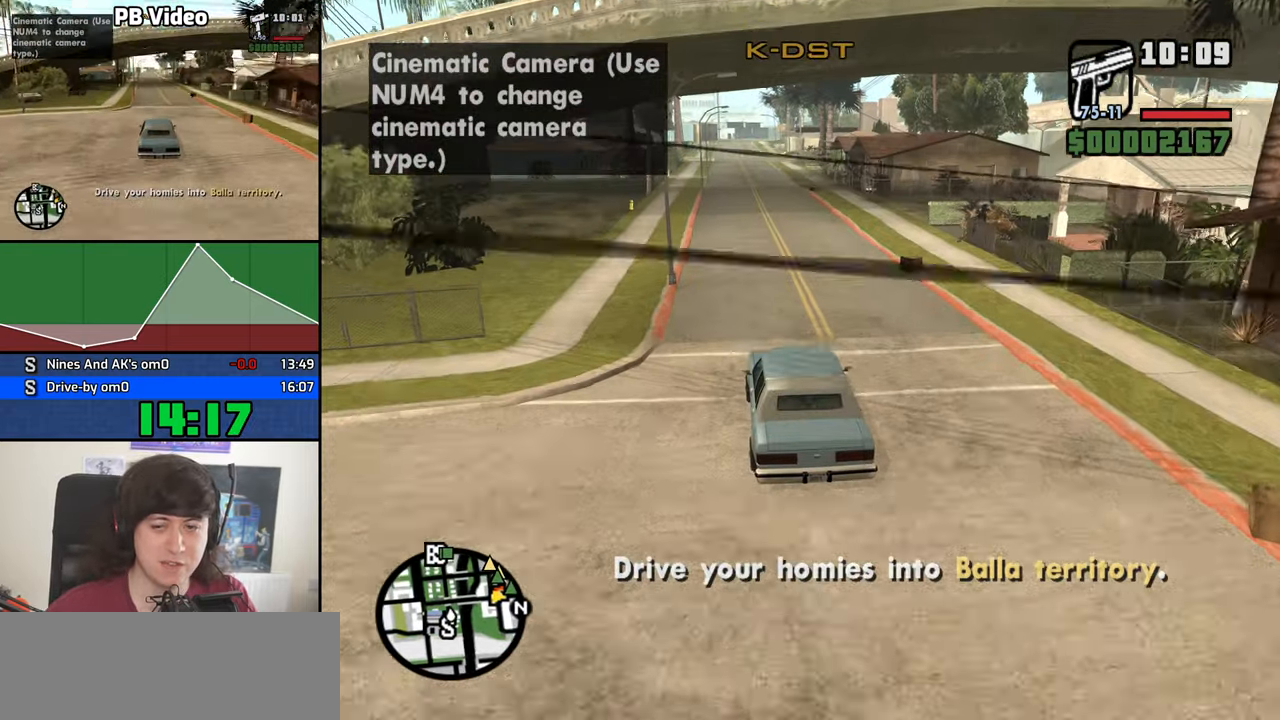
{"keys": ["w"], "mouse": [], "events": []}
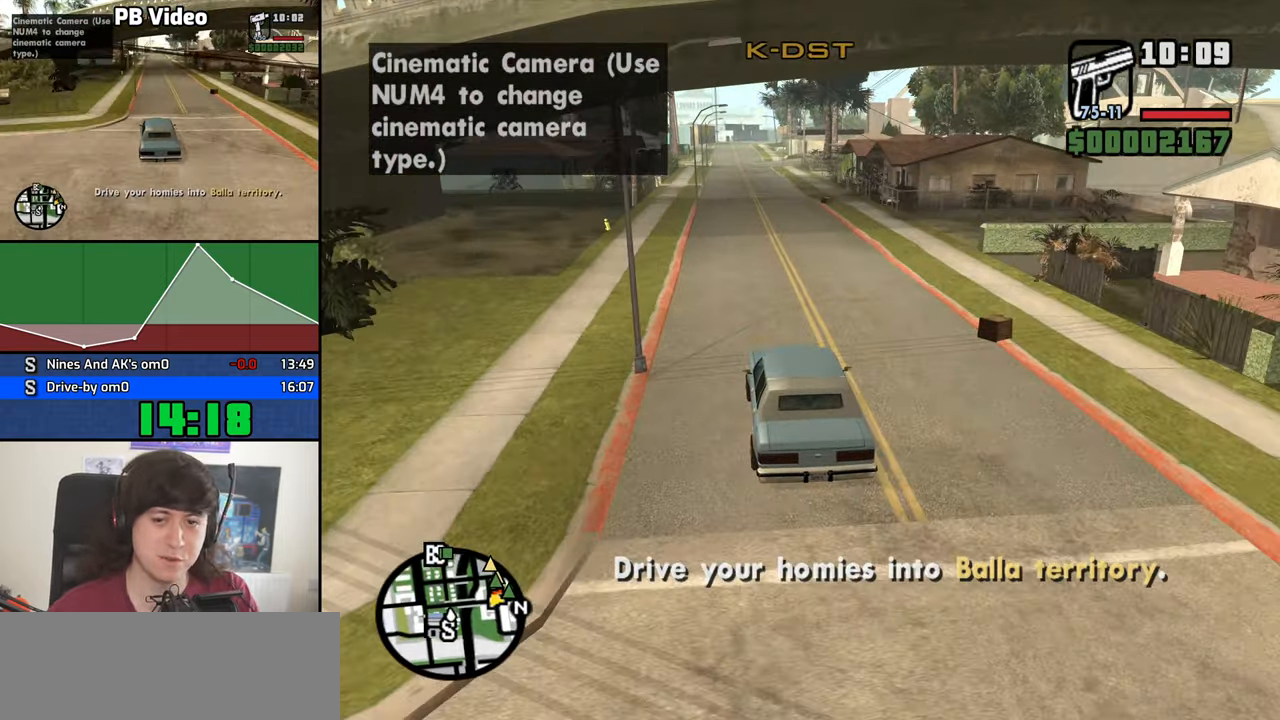
{"keys": ["w"], "mouse": [], "events": []}